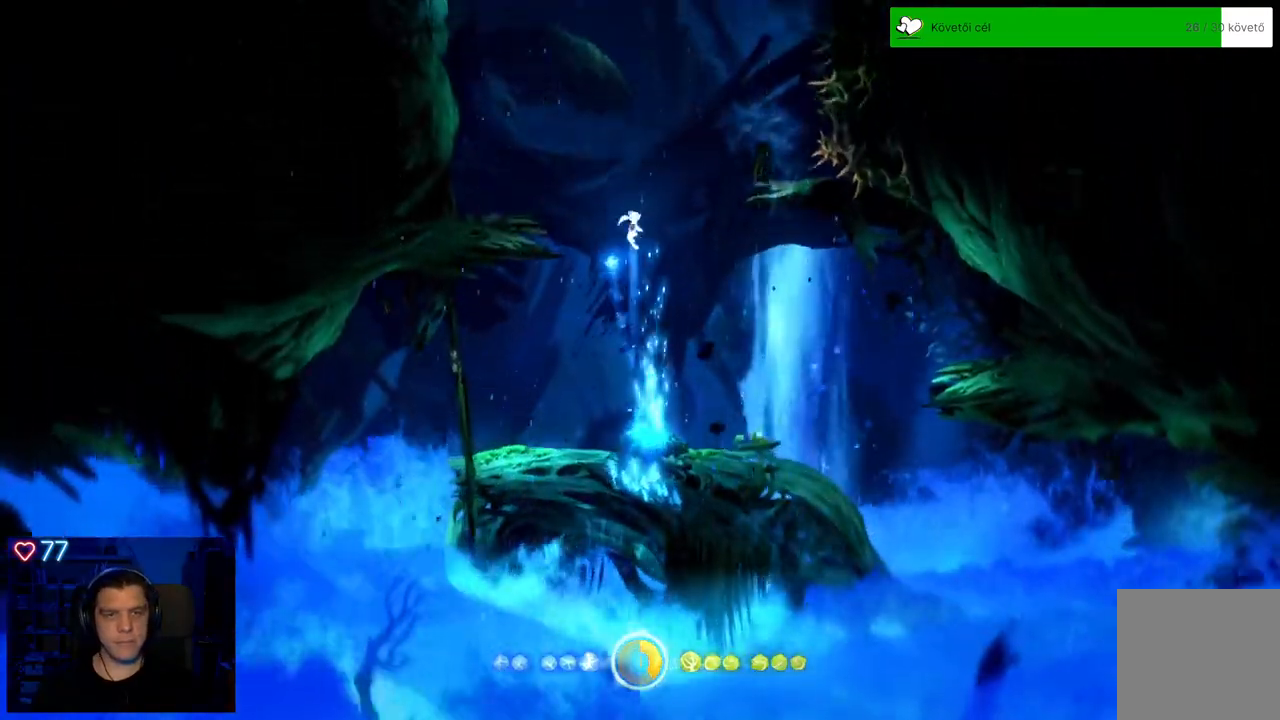
Gameplay with a controller (Xbox layout); each line is a JSON object with the inputs held at the frame after it. "events" lists button and stick changes between this image and that frame as [ms after this image, input, new state], when the widget could be followed in between. Not read: SHARE.
{"buttons": [], "left_stick": "up-right", "right_stick": "center", "events": [[150, "left_stick", "up-right"], [317, "A", "up"]]}
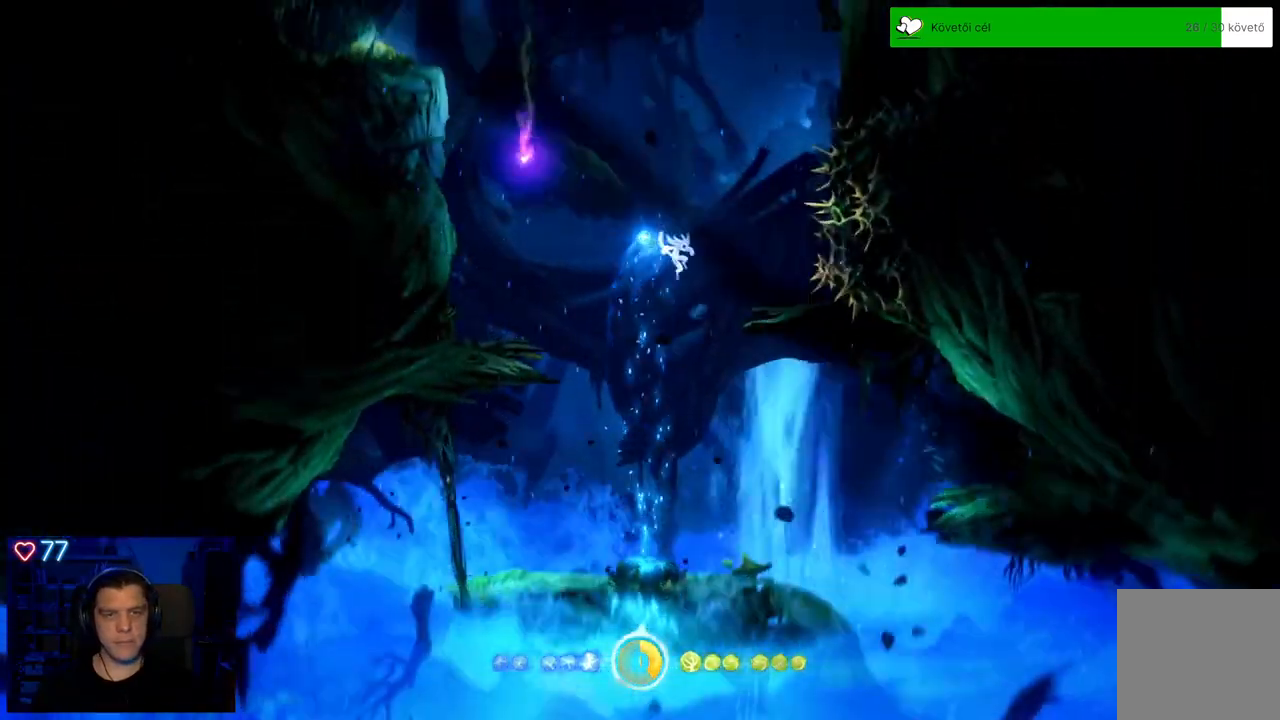
{"buttons": [], "left_stick": "up-left", "right_stick": "center", "events": [[67, "A", "down"], [100, "left_stick", "up-left"], [350, "A", "up"]]}
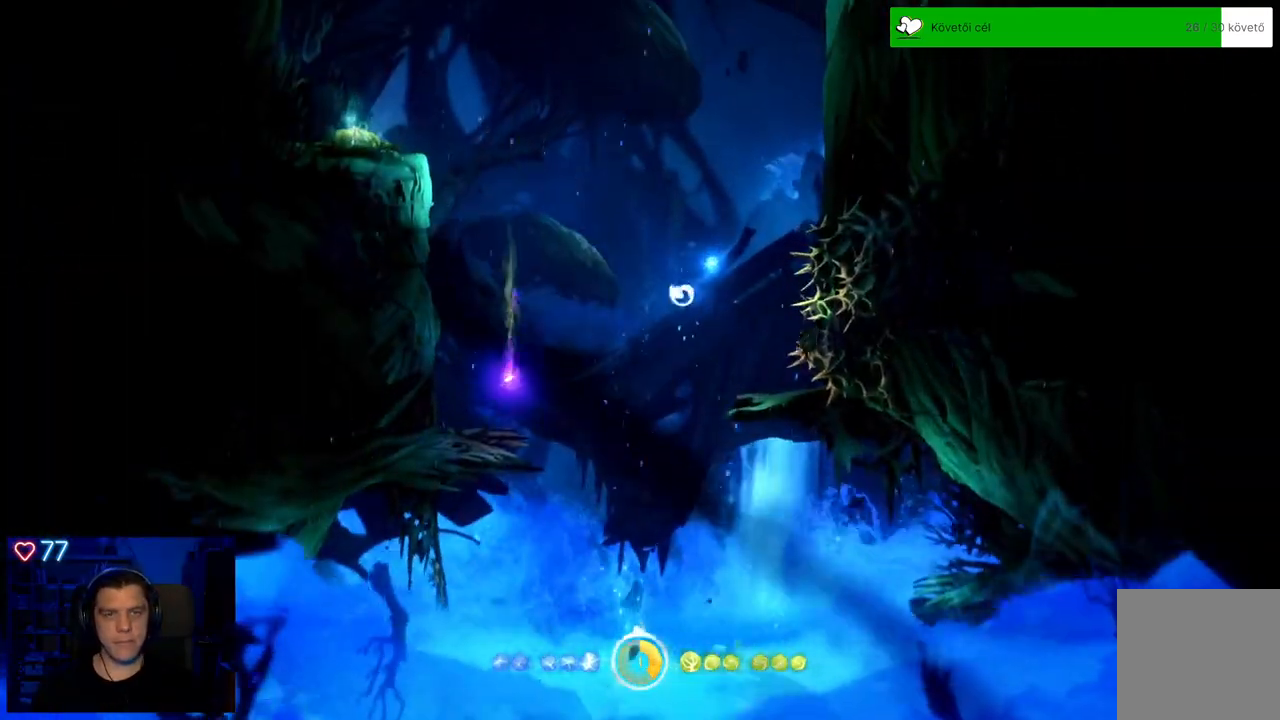
{"buttons": ["A"], "left_stick": "up-right", "right_stick": "center", "events": [[200, "left_stick", "up-right"], [400, "A", "down"]]}
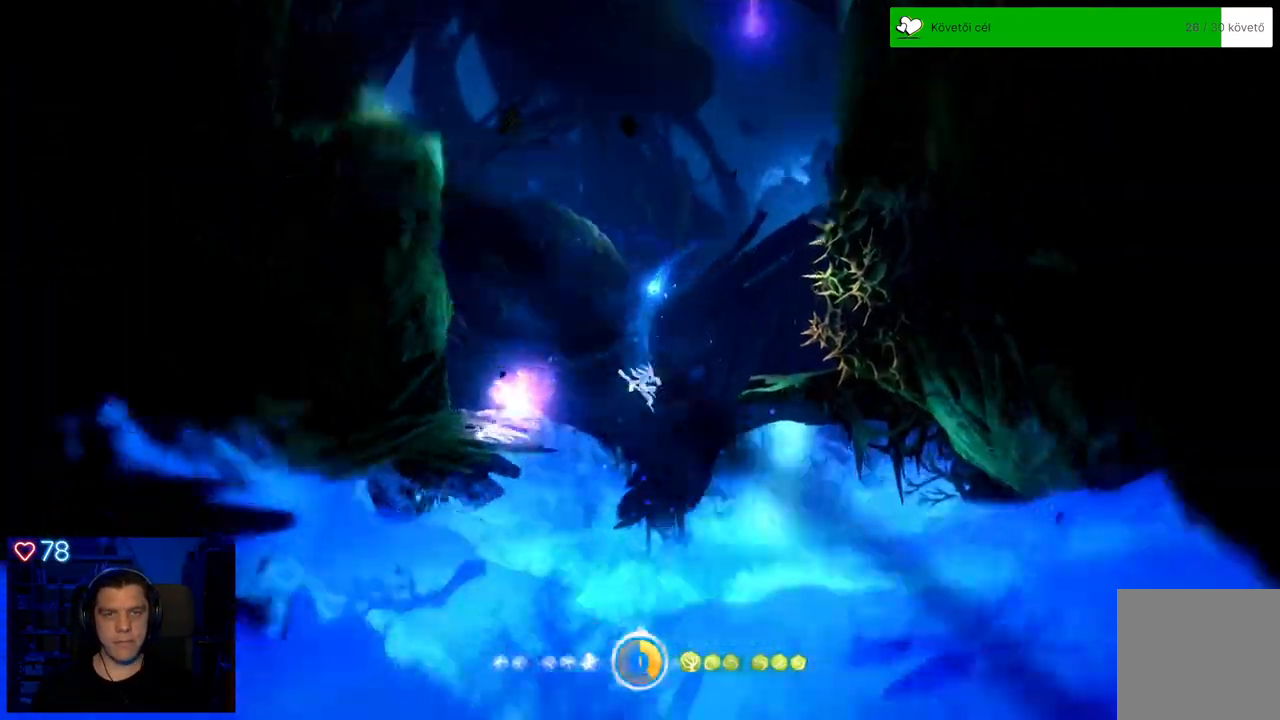
{"buttons": [], "left_stick": "up-right", "right_stick": "center", "events": [[117, "left_stick", "up-left"], [200, "A", "up"], [317, "left_stick", "up-right"]]}
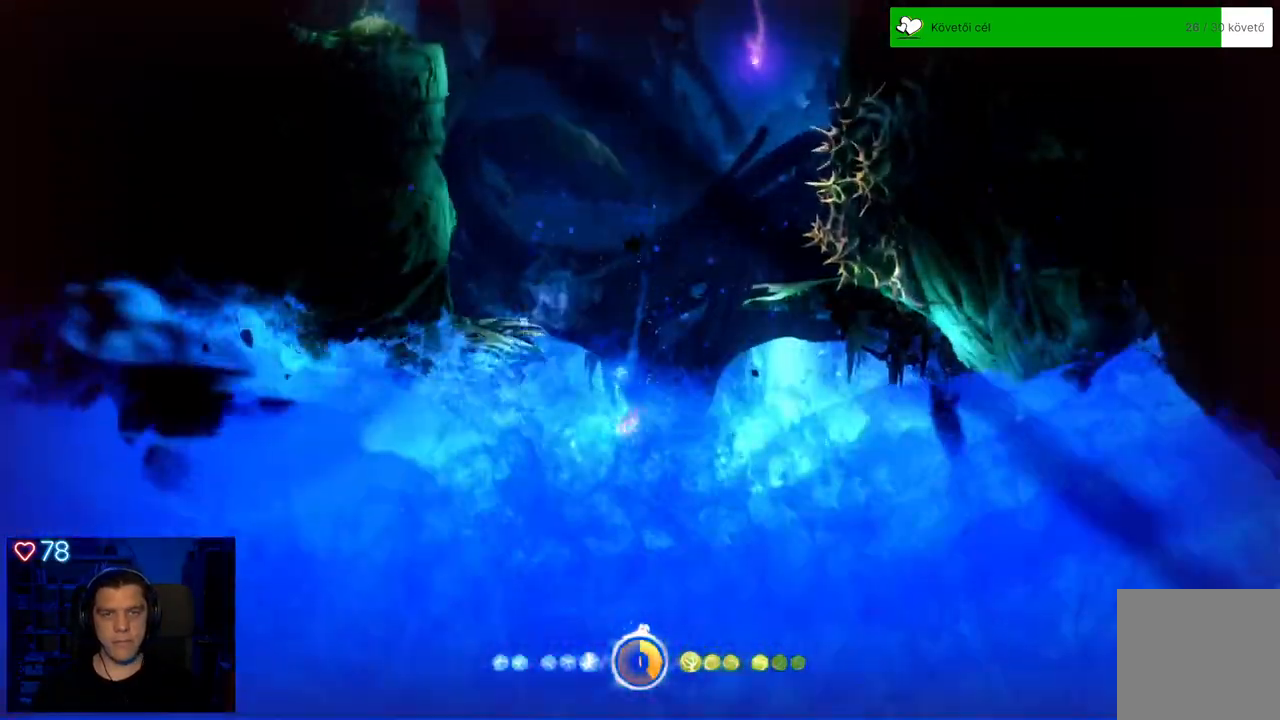
{"buttons": [], "left_stick": "center", "right_stick": "center", "events": [[250, "left_stick", "center"]]}
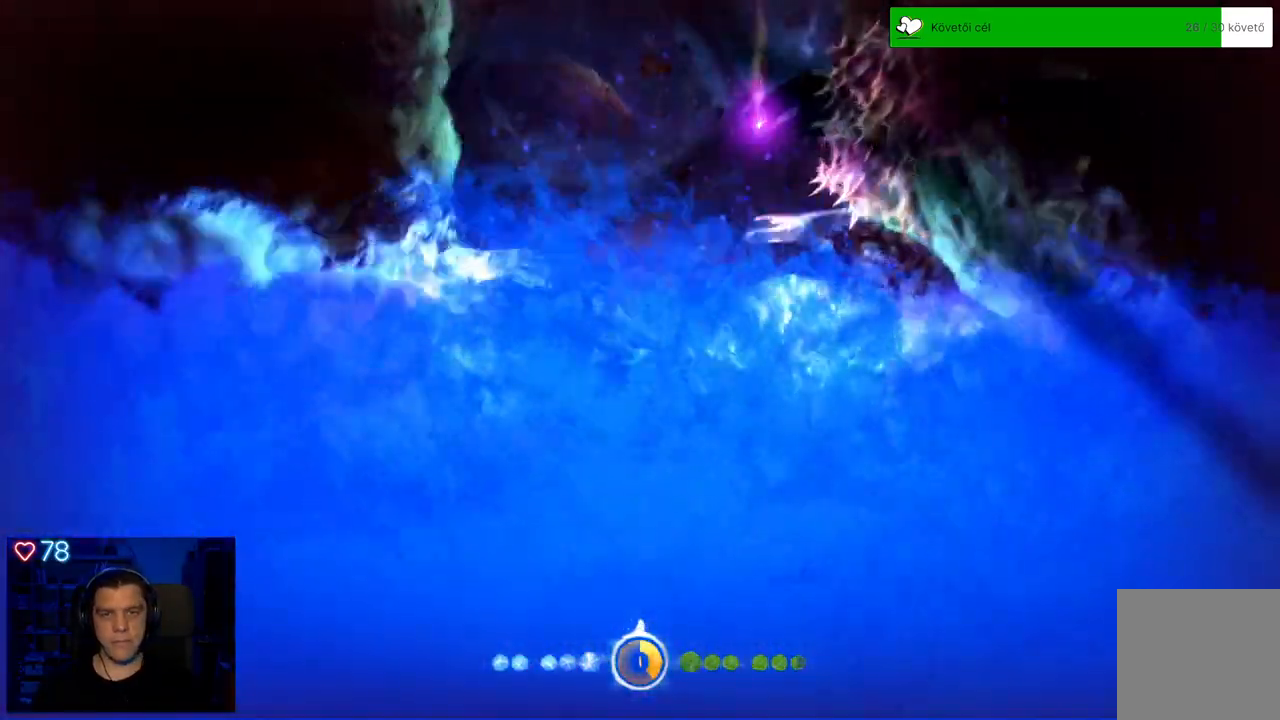
{"buttons": [], "left_stick": "center", "right_stick": "center", "events": []}
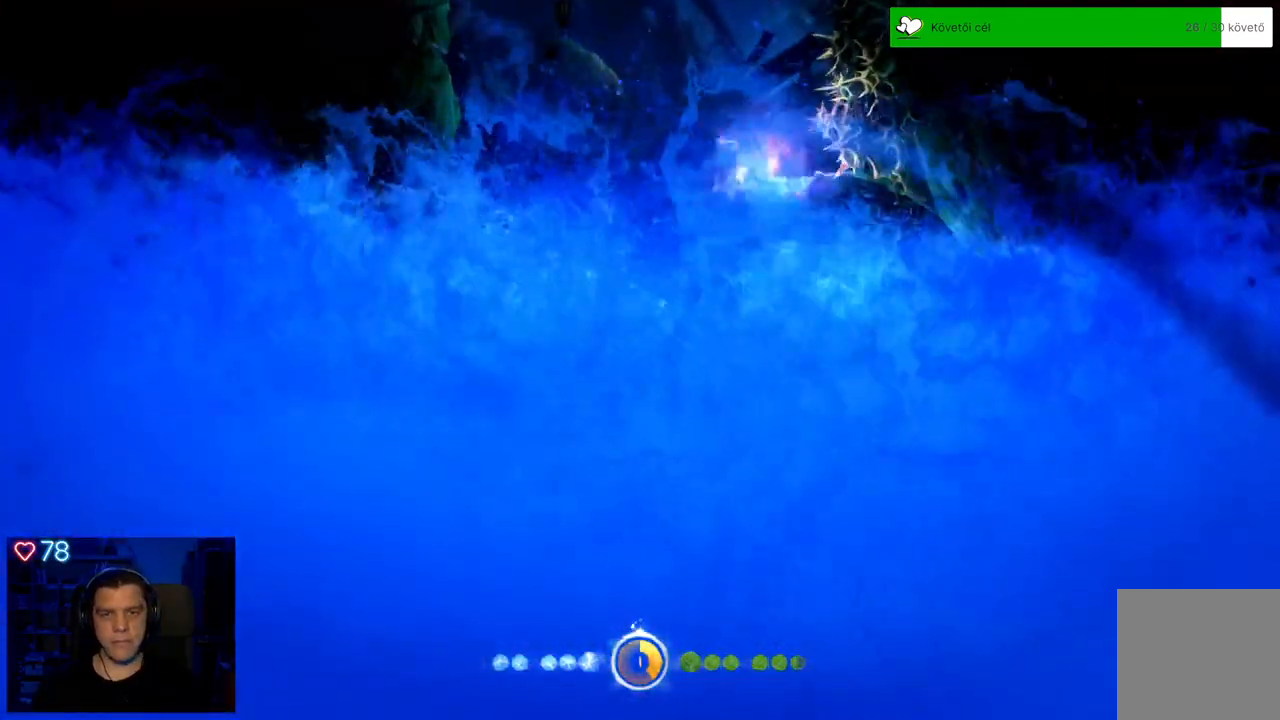
{"buttons": [], "left_stick": "center", "right_stick": "center", "events": []}
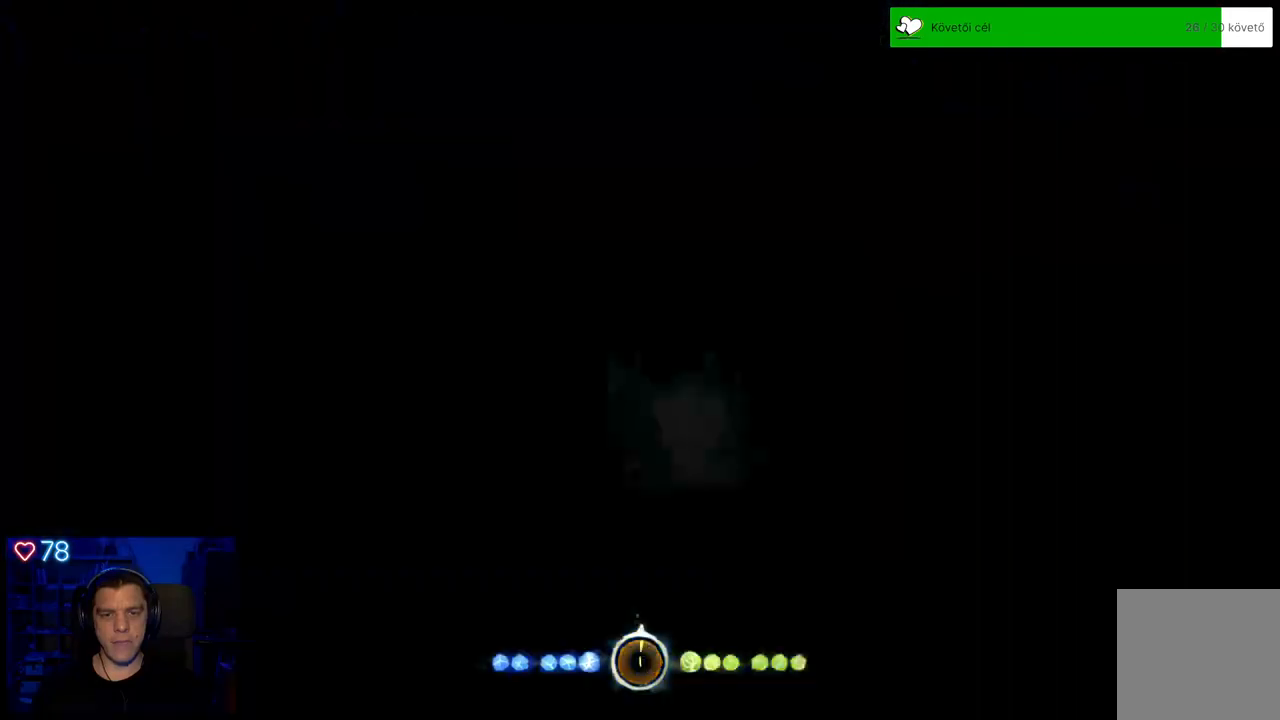
{"buttons": [], "left_stick": "center", "right_stick": "center", "events": []}
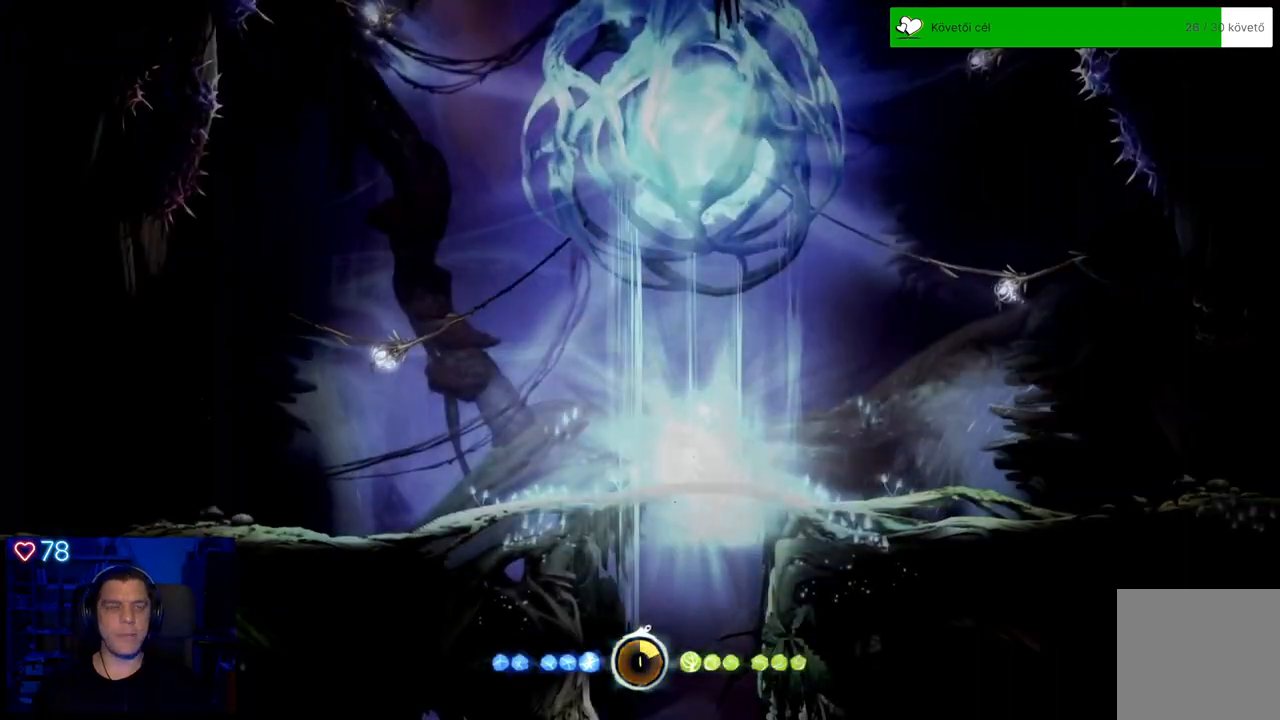
{"buttons": [], "left_stick": "center", "right_stick": "center", "events": []}
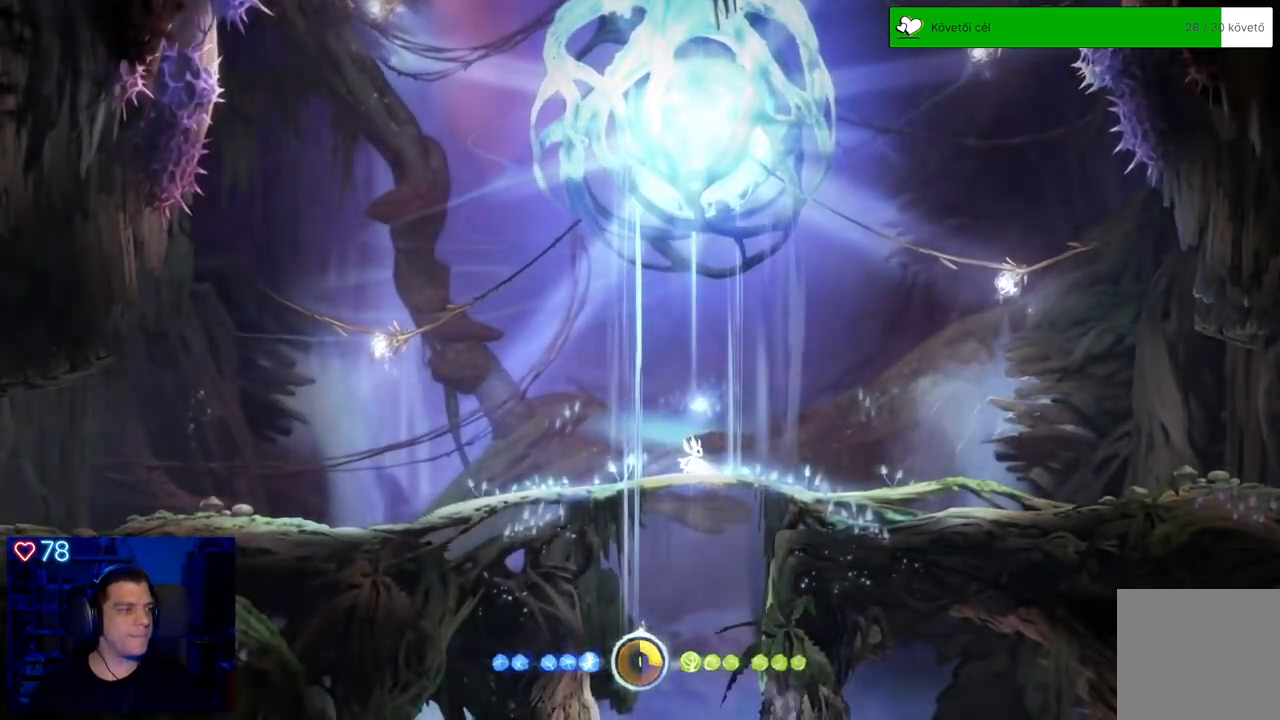
{"buttons": [], "left_stick": "center", "right_stick": "center", "events": []}
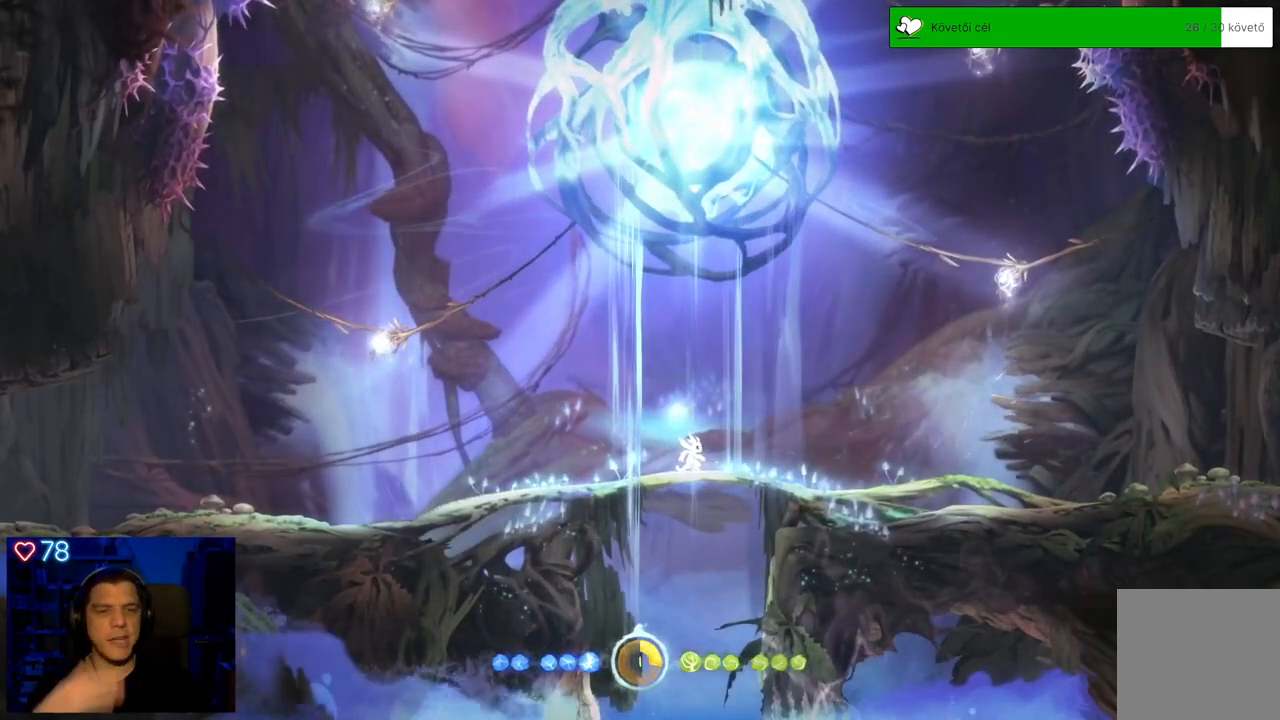
{"buttons": [], "left_stick": "left", "right_stick": "center", "events": [[133, "left_stick", "left"]]}
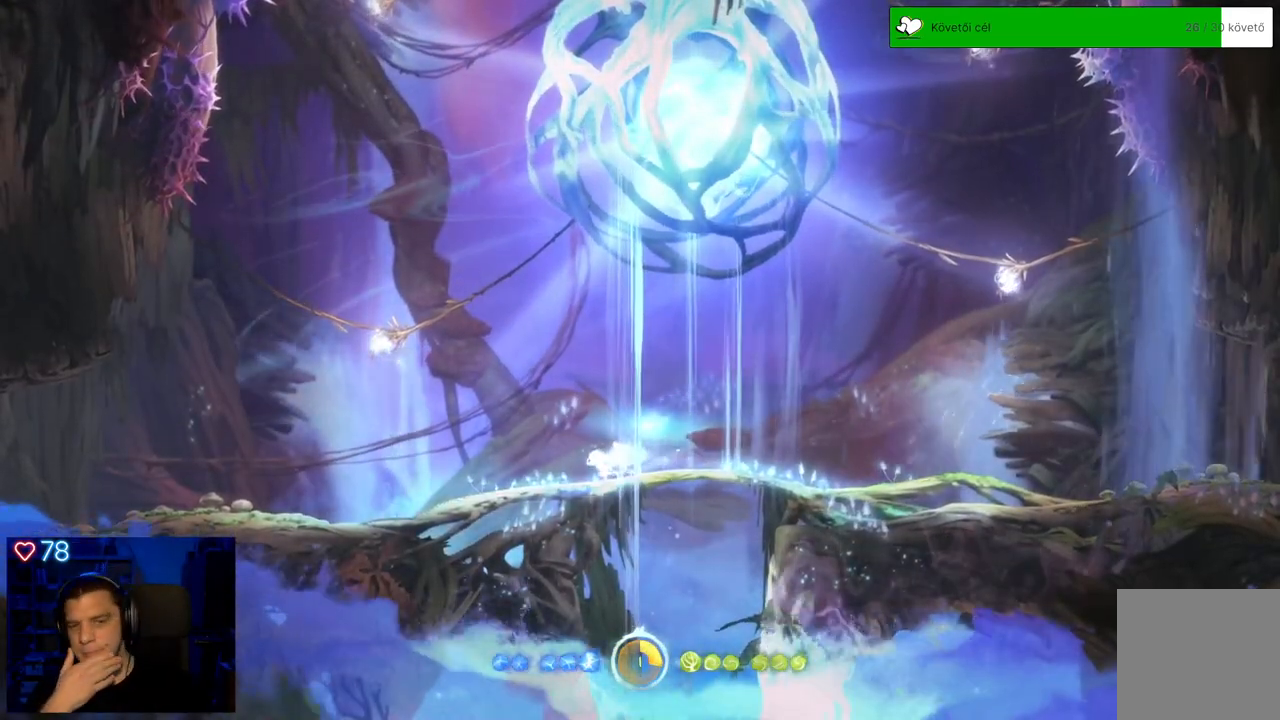
{"buttons": ["A"], "left_stick": "left", "right_stick": "center", "events": [[100, "A", "down"], [283, "A", "up"], [400, "A", "down"]]}
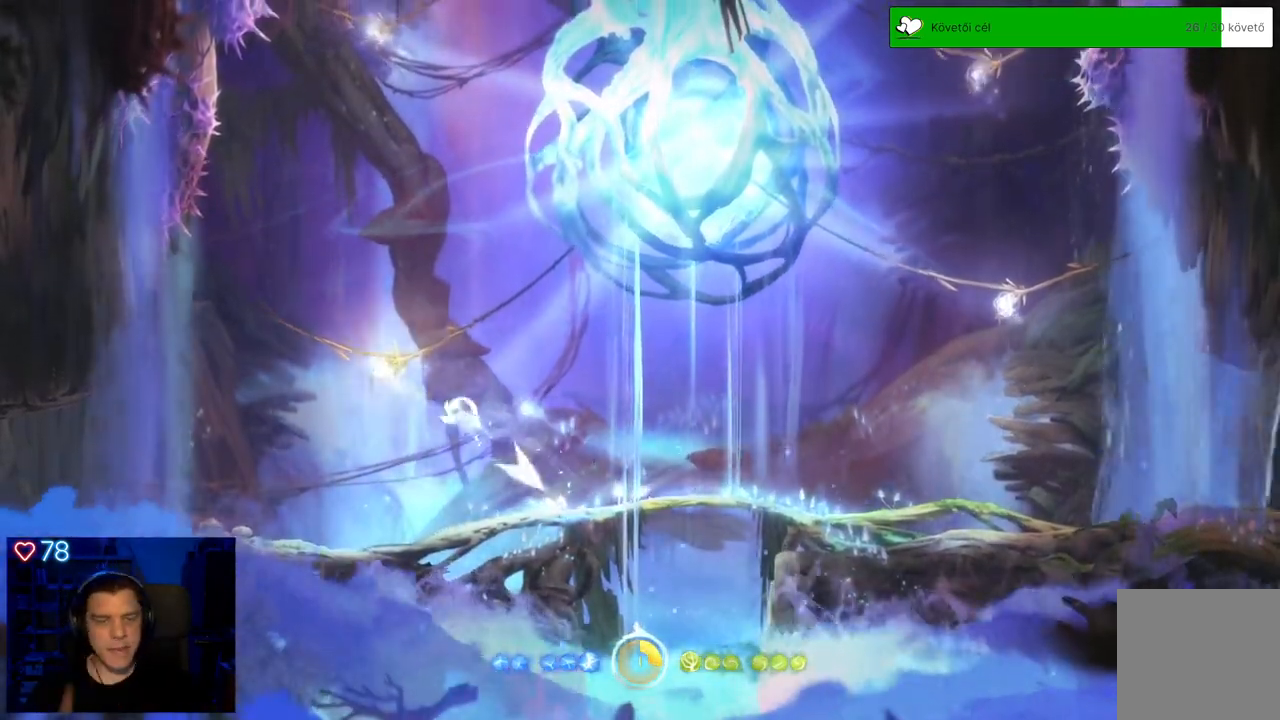
{"buttons": ["Y"], "left_stick": "up-right", "right_stick": "center", "events": [[183, "A", "up"], [250, "left_stick", "up-right"], [283, "Y", "down"]]}
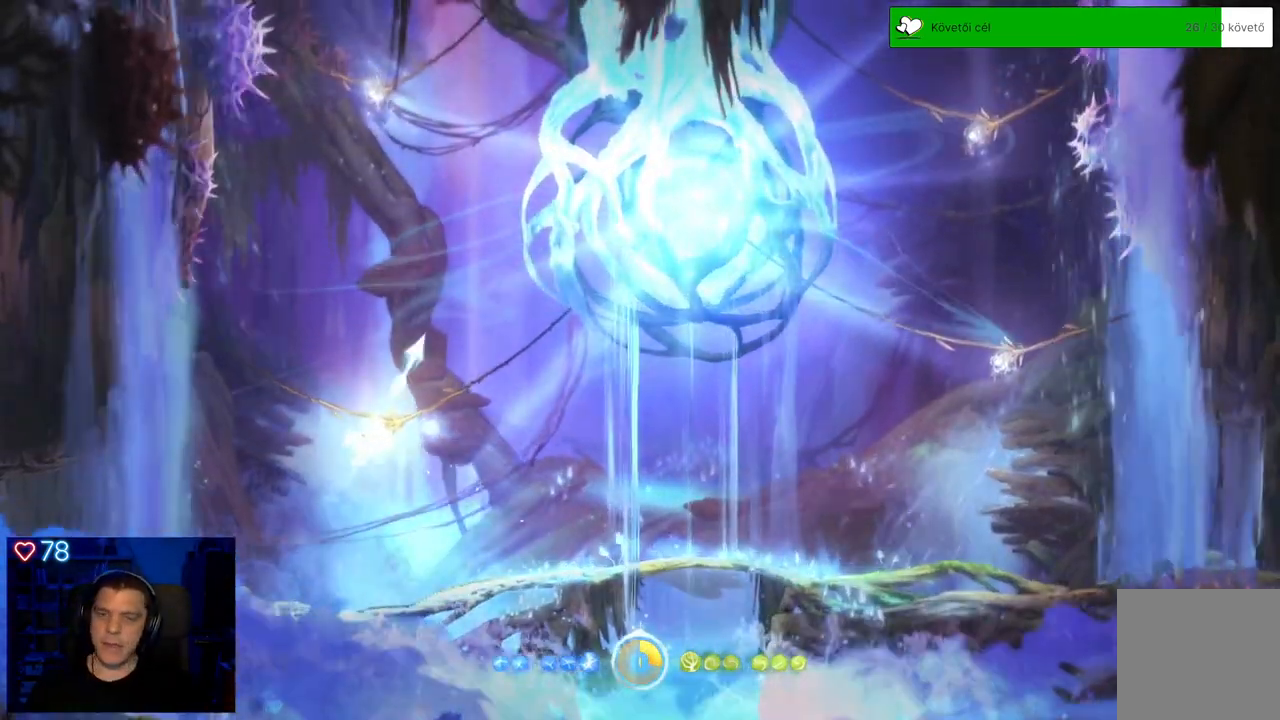
{"buttons": ["Y"], "left_stick": "up", "right_stick": "center", "events": [[383, "left_stick", "up"]]}
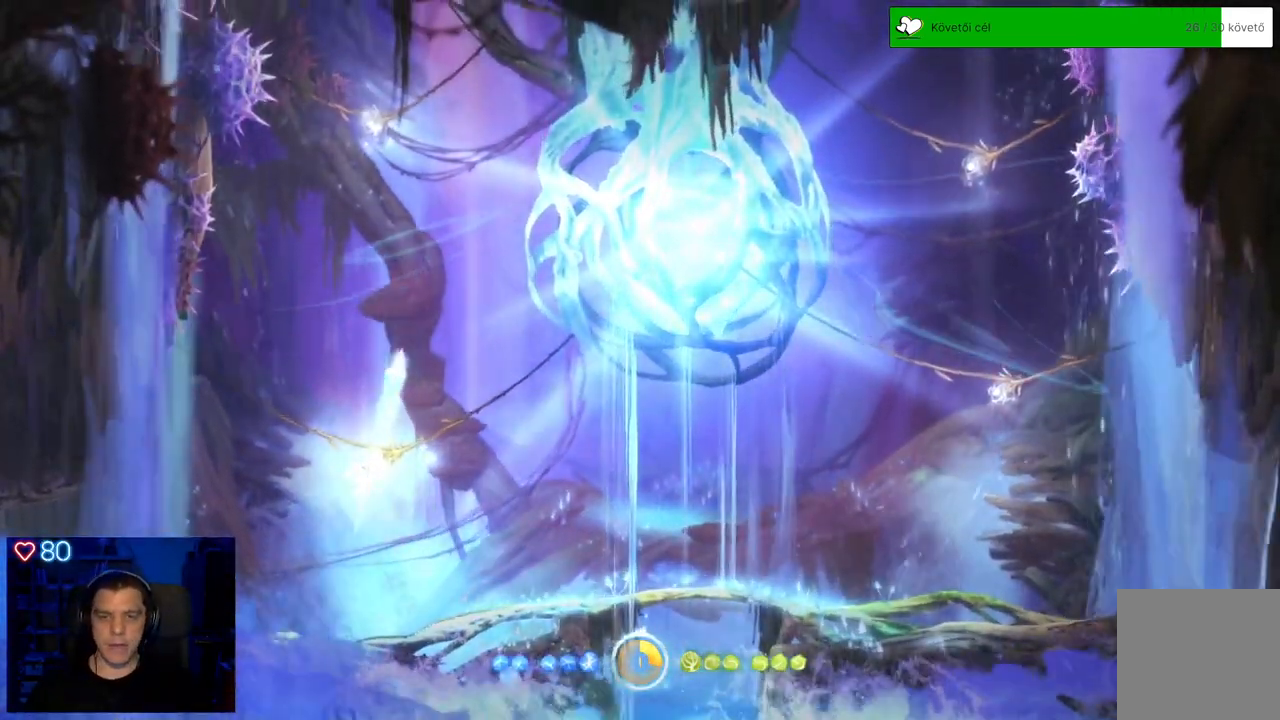
{"buttons": [], "left_stick": "up", "right_stick": "center", "events": [[317, "Y", "up"], [367, "A", "down"], [500, "A", "up"]]}
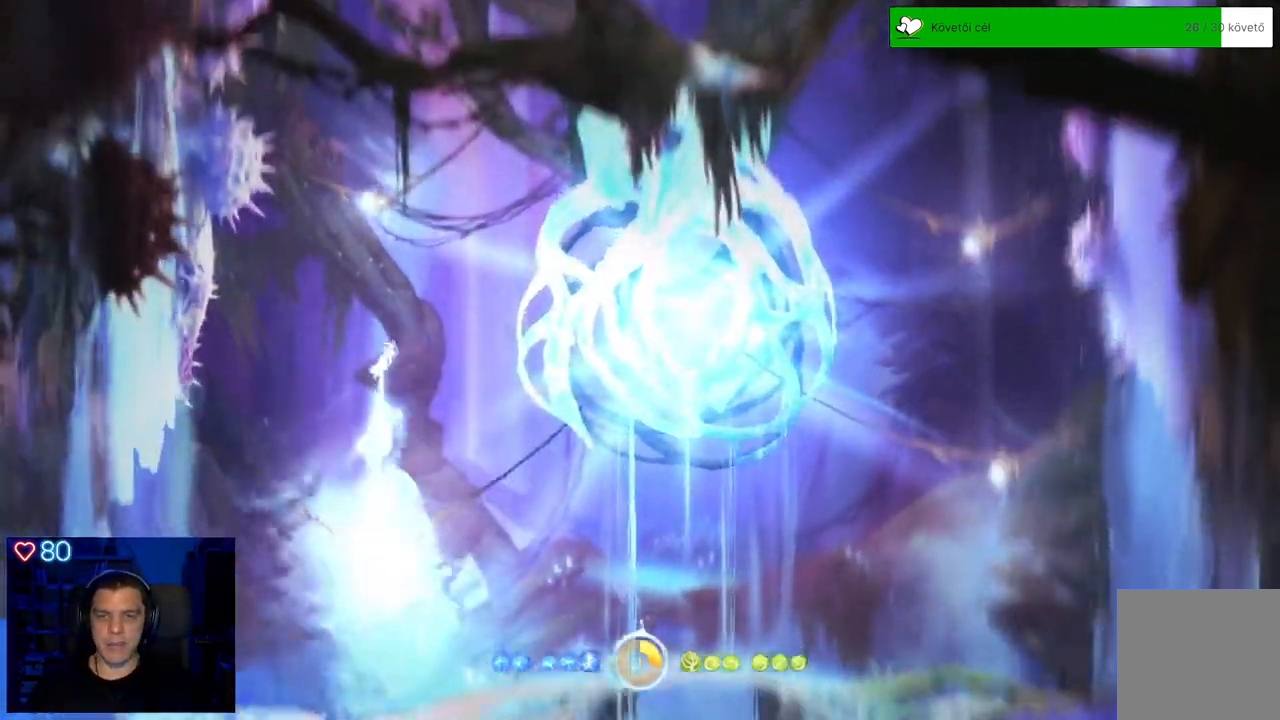
{"buttons": ["Y"], "left_stick": "up", "right_stick": "center", "events": [[333, "A", "down"], [333, "Y", "down"], [450, "A", "up"]]}
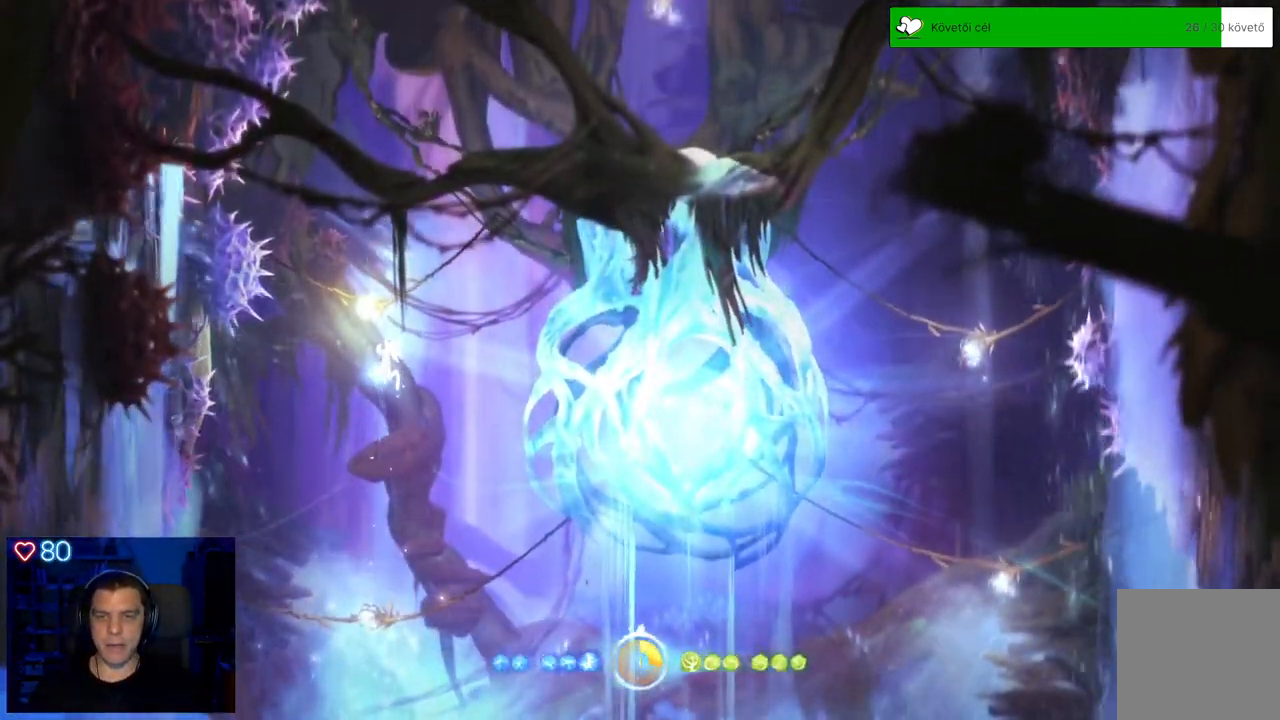
{"buttons": [], "left_stick": "up", "right_stick": "center", "events": [[350, "Y", "up"]]}
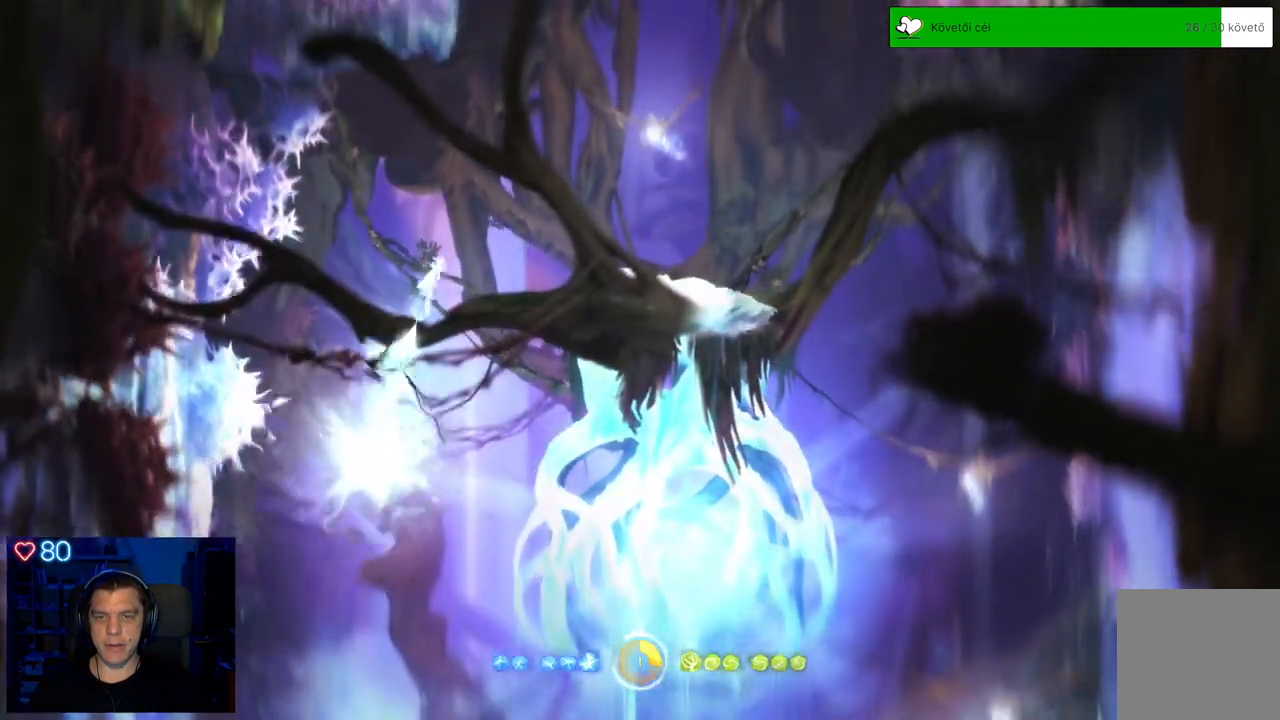
{"buttons": ["A"], "left_stick": "up-right", "right_stick": "center", "events": [[33, "left_stick", "up-right"], [417, "A", "down"]]}
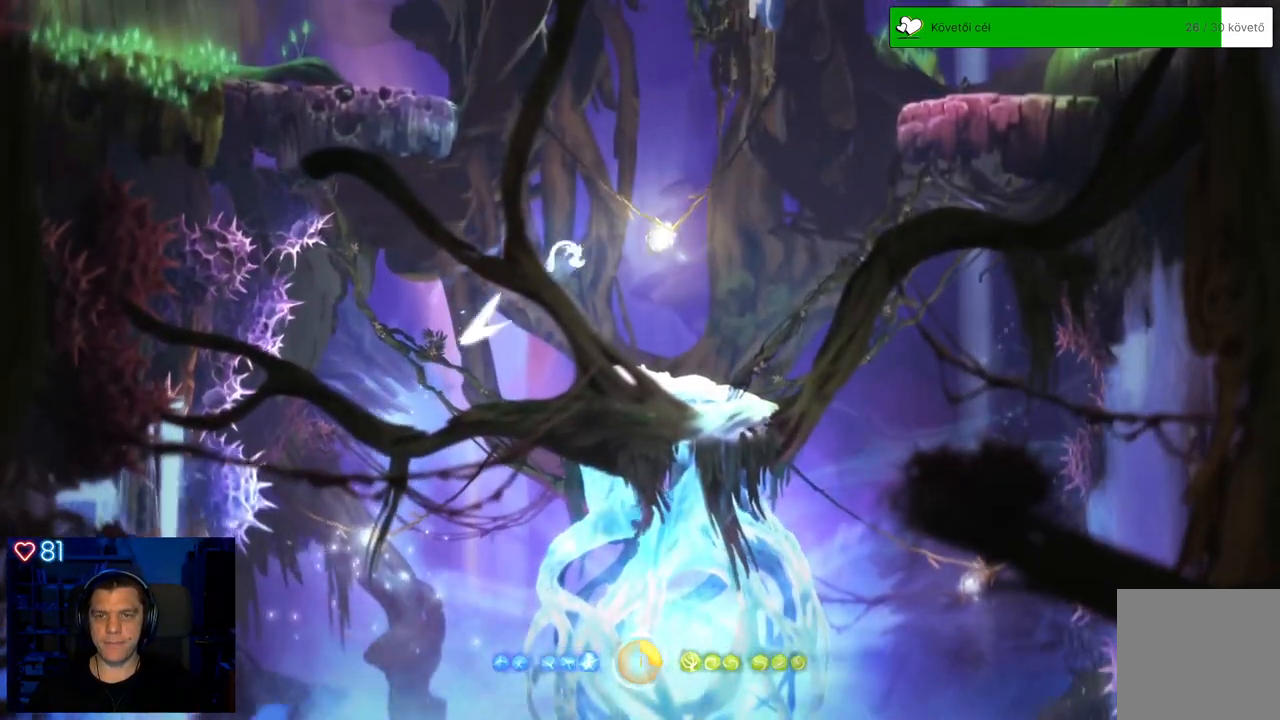
{"buttons": ["Y", "R2"], "left_stick": "up-left", "right_stick": "center", "events": [[183, "A", "up"], [283, "Y", "down"], [283, "left_stick", "up"], [367, "R2", "down"], [433, "left_stick", "up-left"]]}
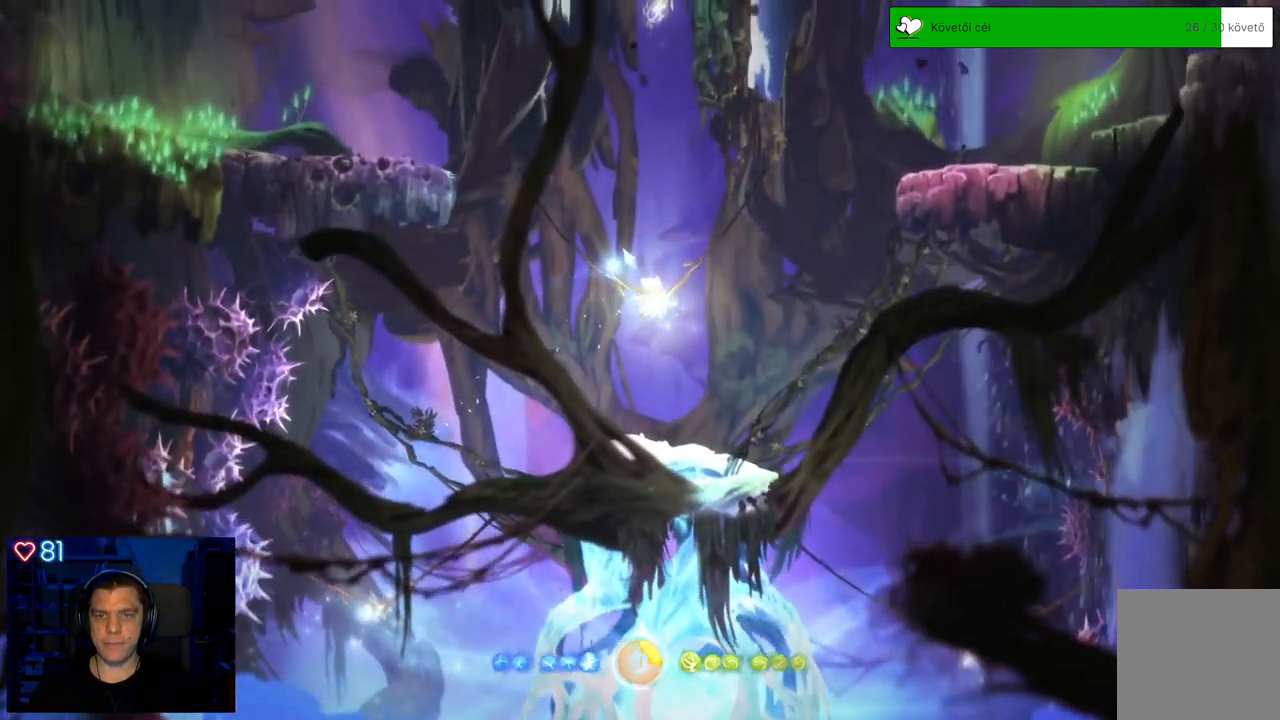
{"buttons": [], "left_stick": "up", "right_stick": "center"}
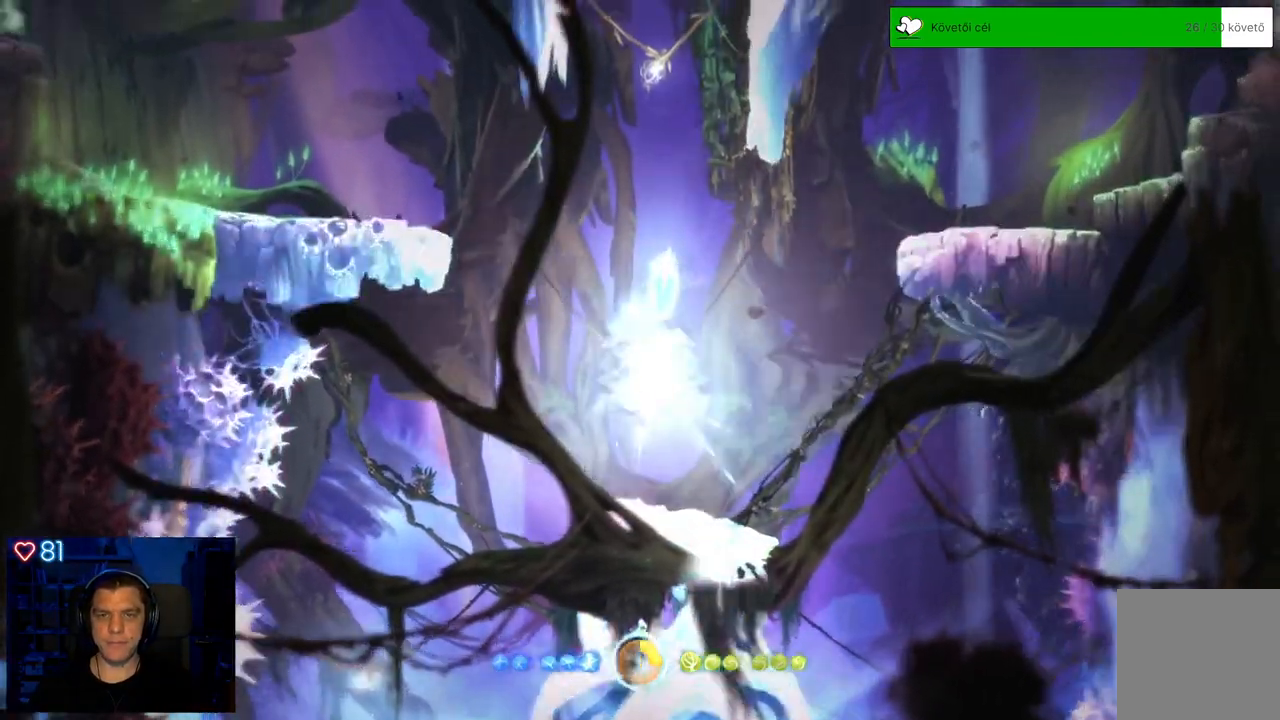
{"buttons": ["Y"], "left_stick": "up-left", "right_stick": "center", "events": [[300, "left_stick", "up-left"], [467, "Y", "down"]]}
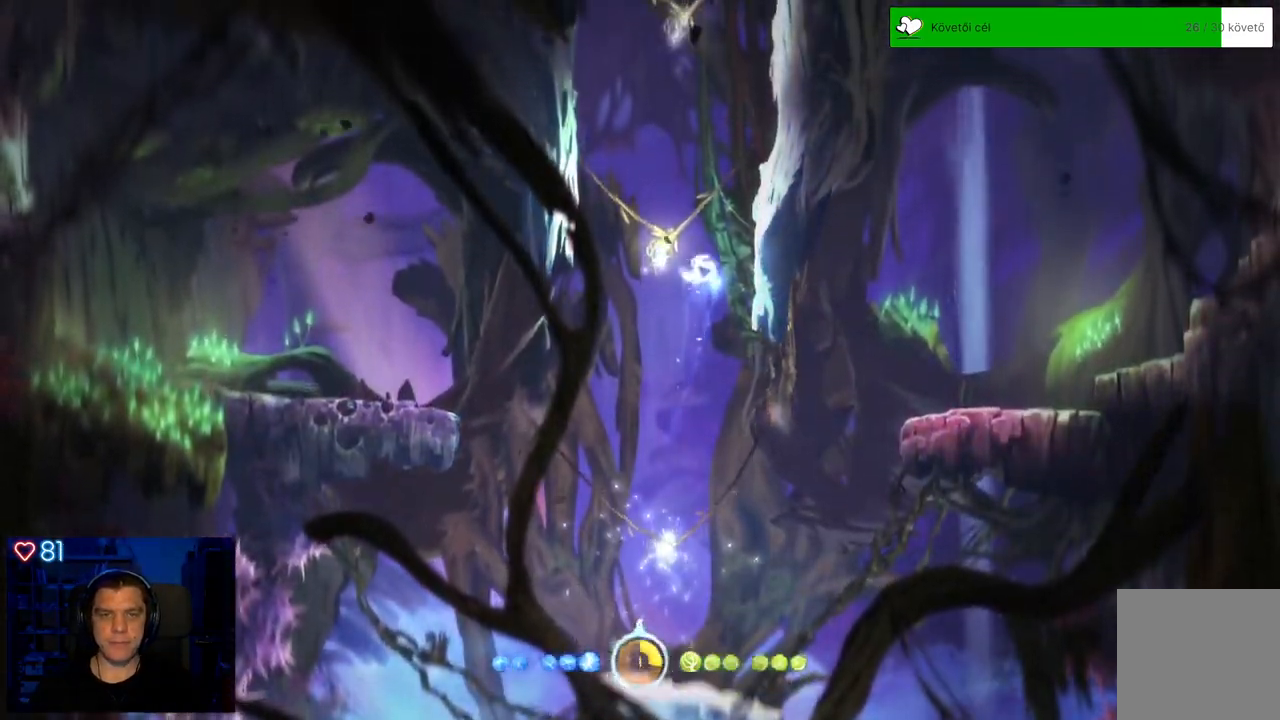
{"buttons": [], "left_stick": "up", "right_stick": "center", "events": [[100, "left_stick", "up"], [433, "Y", "up"]]}
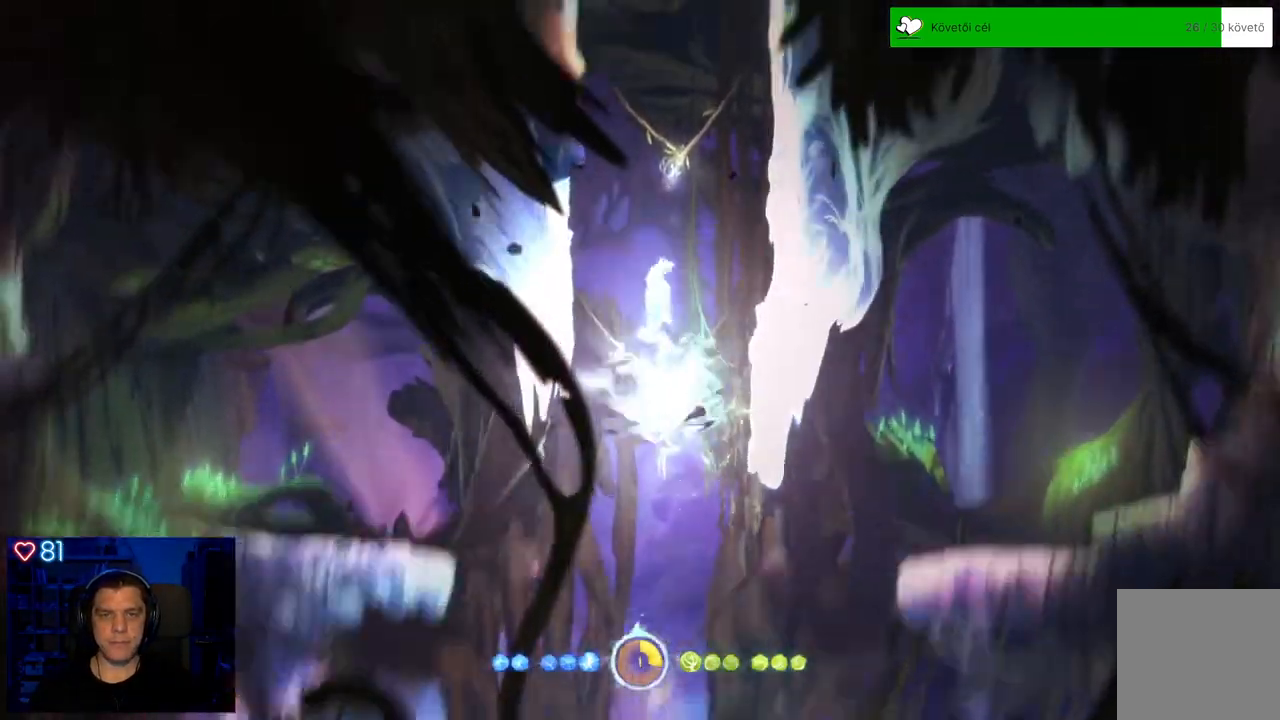
{"buttons": ["Y"], "left_stick": "up", "right_stick": "center", "events": [[250, "Y", "down"]]}
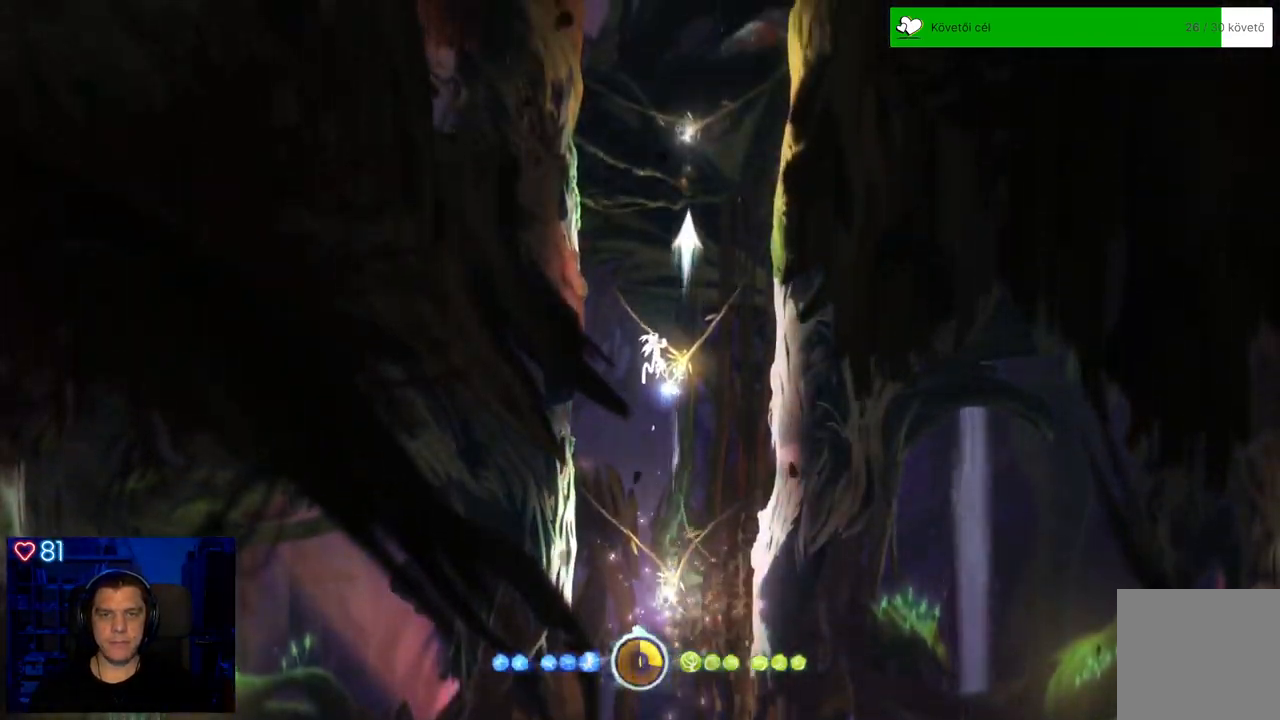
{"buttons": ["Y"], "left_stick": "up", "right_stick": "center", "events": [[83, "Y", "up"], [383, "Y", "down"]]}
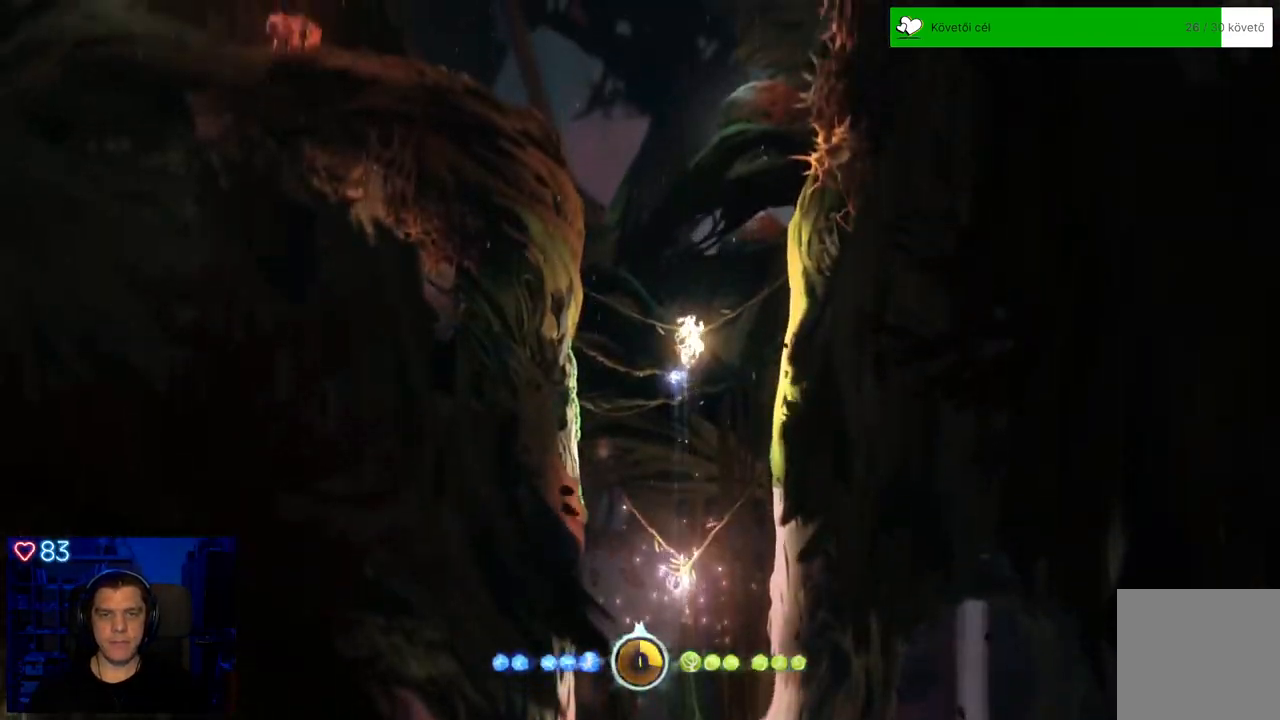
{"buttons": [], "left_stick": "up-left", "right_stick": "center", "events": [[317, "Y", "up"], [450, "left_stick", "up-left"]]}
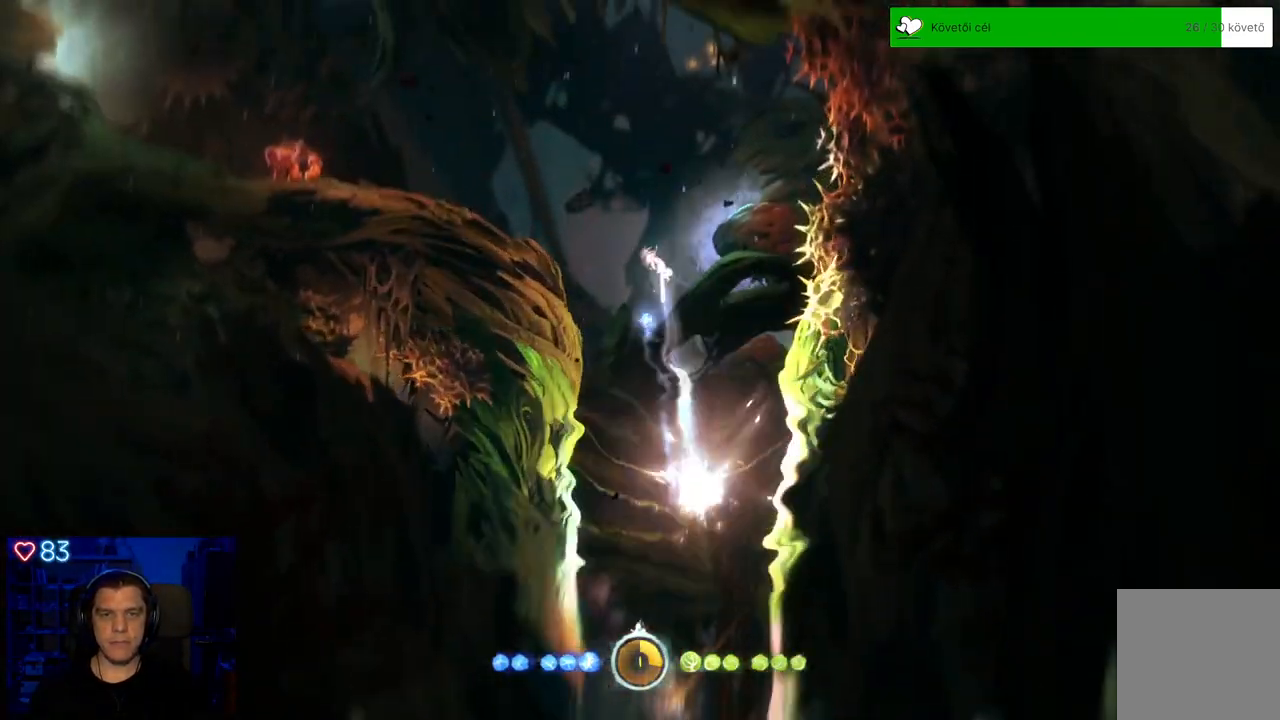
{"buttons": ["A"], "left_stick": "up-left", "right_stick": "center", "events": [[317, "A", "down"]]}
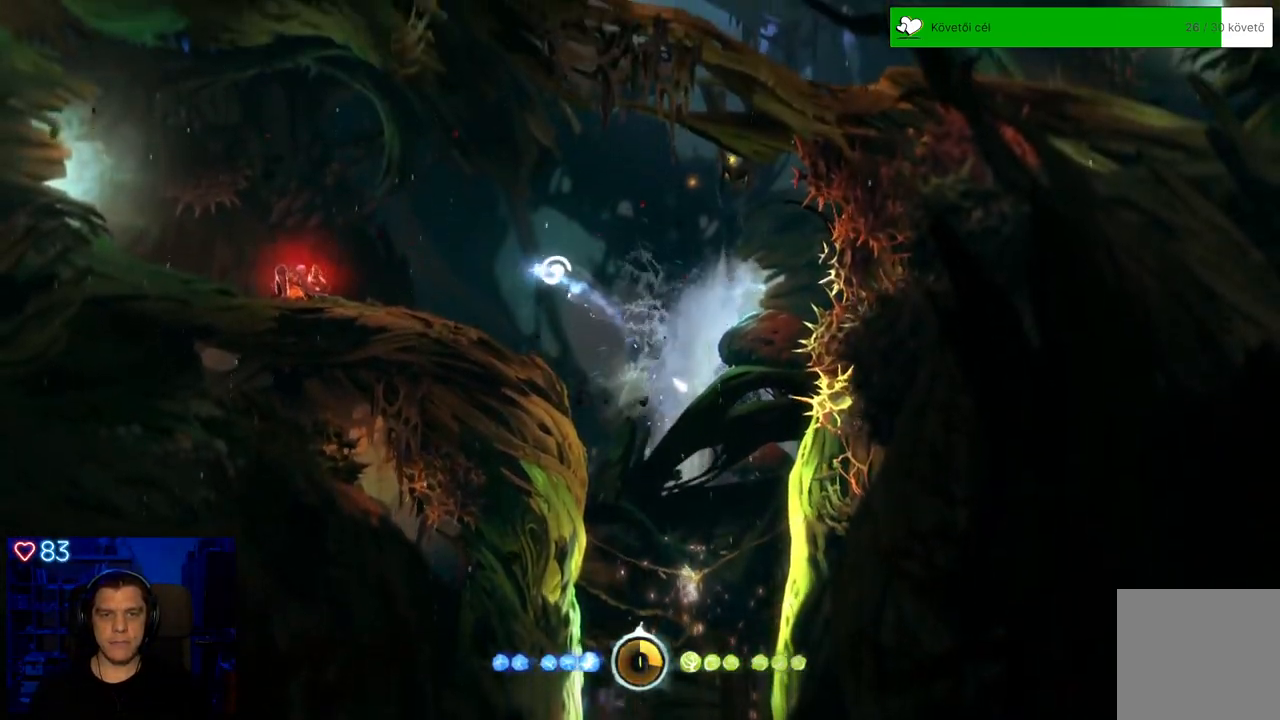
{"buttons": ["Y"], "left_stick": "up-left", "right_stick": "center", "events": [[233, "A", "up"], [333, "Y", "down"]]}
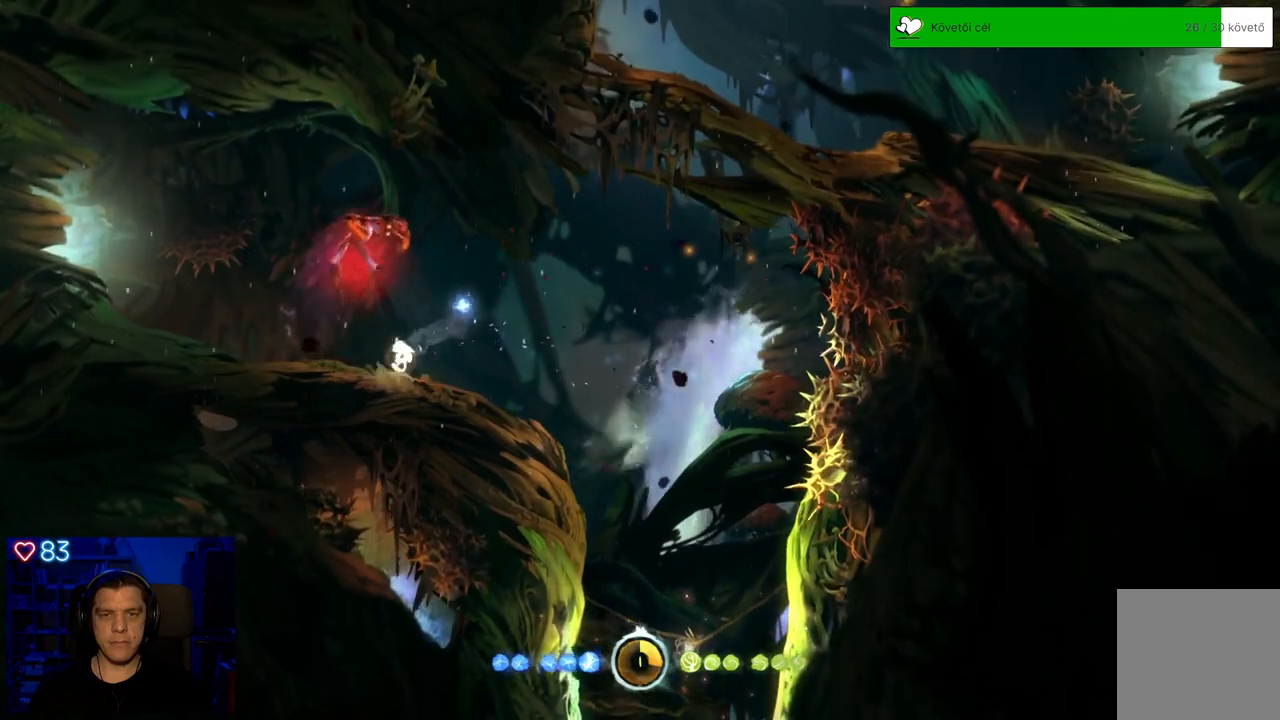
{"buttons": ["Y"], "left_stick": "up-left", "right_stick": "center", "events": []}